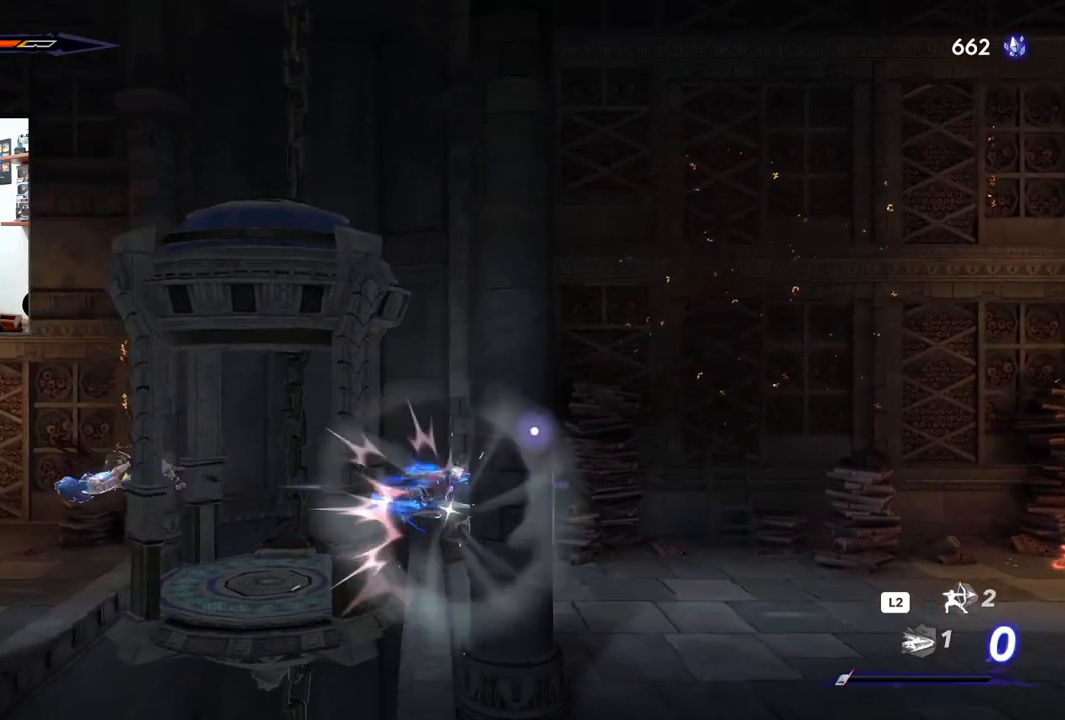
Gameplay with a controller (PlayStation layout); each line is a JSON object with the inputs held at the frame after it. "events" lists button and stick changes between this image and that frame as [ms after this image, input, new state], when the widget could be followed in between. Not read: TOUCHPAD.
{"buttons": [], "left_stick": "left", "right_stick": "center", "events": [[50, "SQUARE", "down"], [133, "SQUARE", "up"]]}
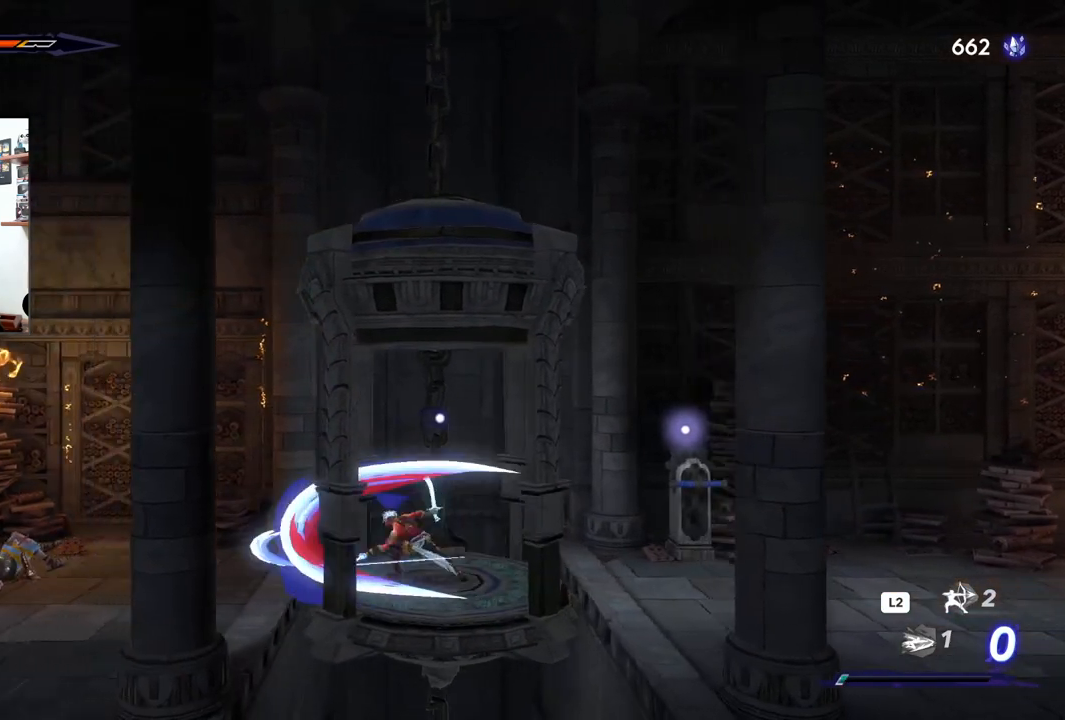
{"buttons": [], "left_stick": "right", "right_stick": "center", "events": [[117, "left_stick", "right"]]}
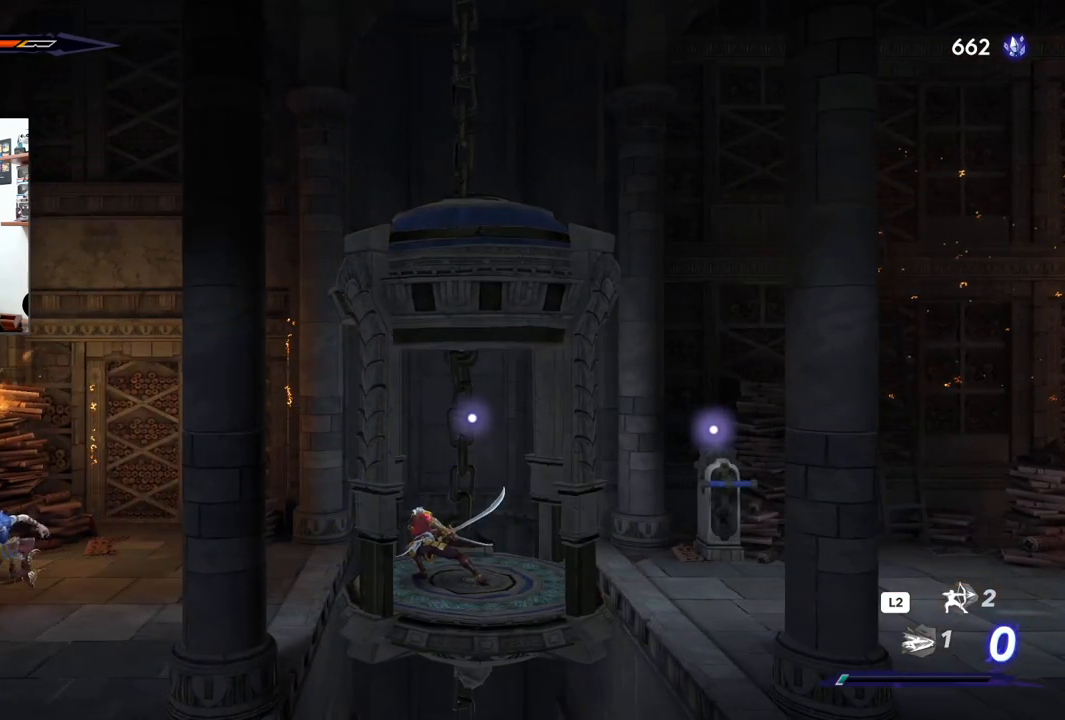
{"buttons": [], "left_stick": "down-left", "right_stick": "center", "events": [[300, "left_stick", "center"], [417, "left_stick", "down-left"]]}
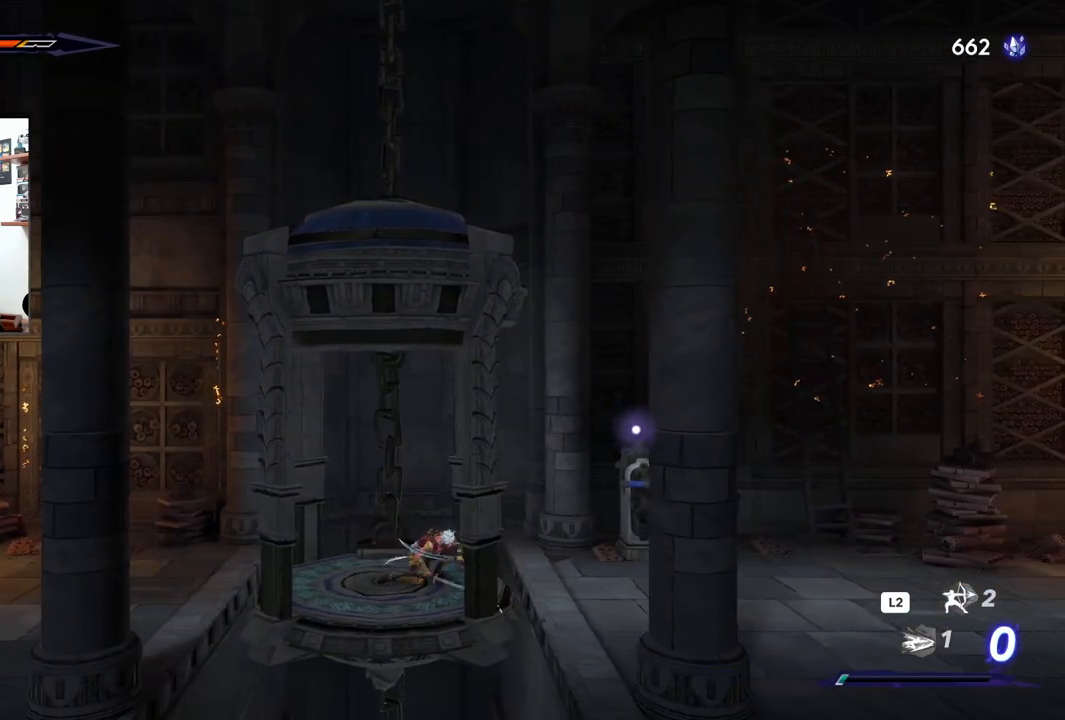
{"buttons": [], "left_stick": "center", "right_stick": "center", "events": [[133, "left_stick", "center"]]}
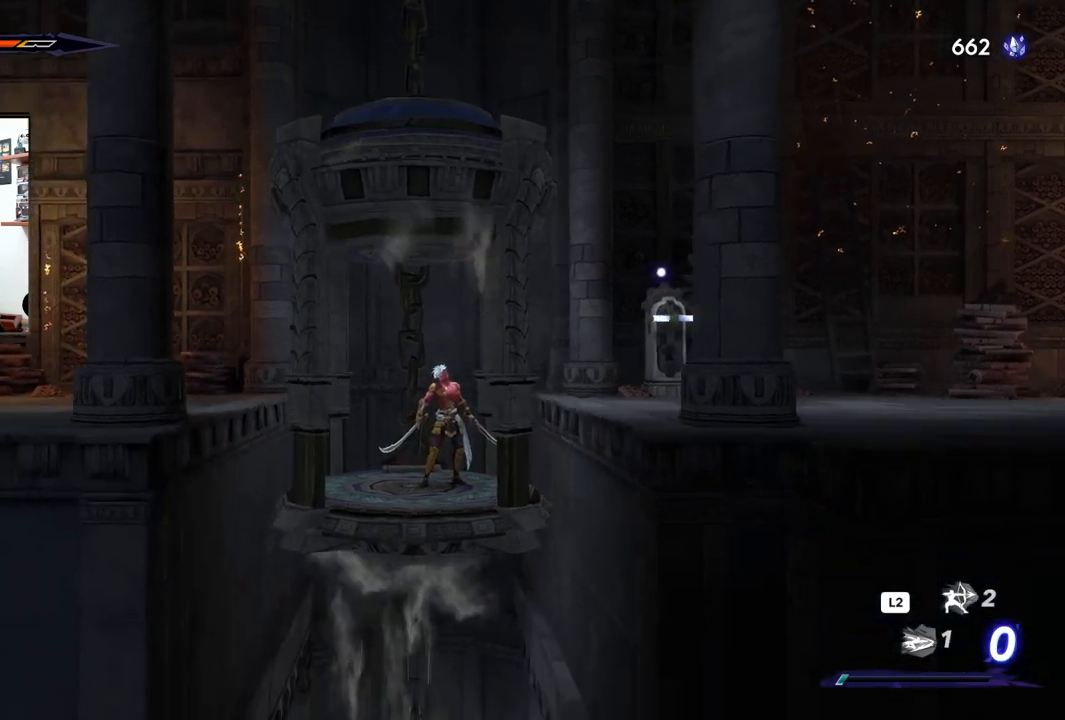
{"buttons": [], "left_stick": "center", "right_stick": "center", "events": []}
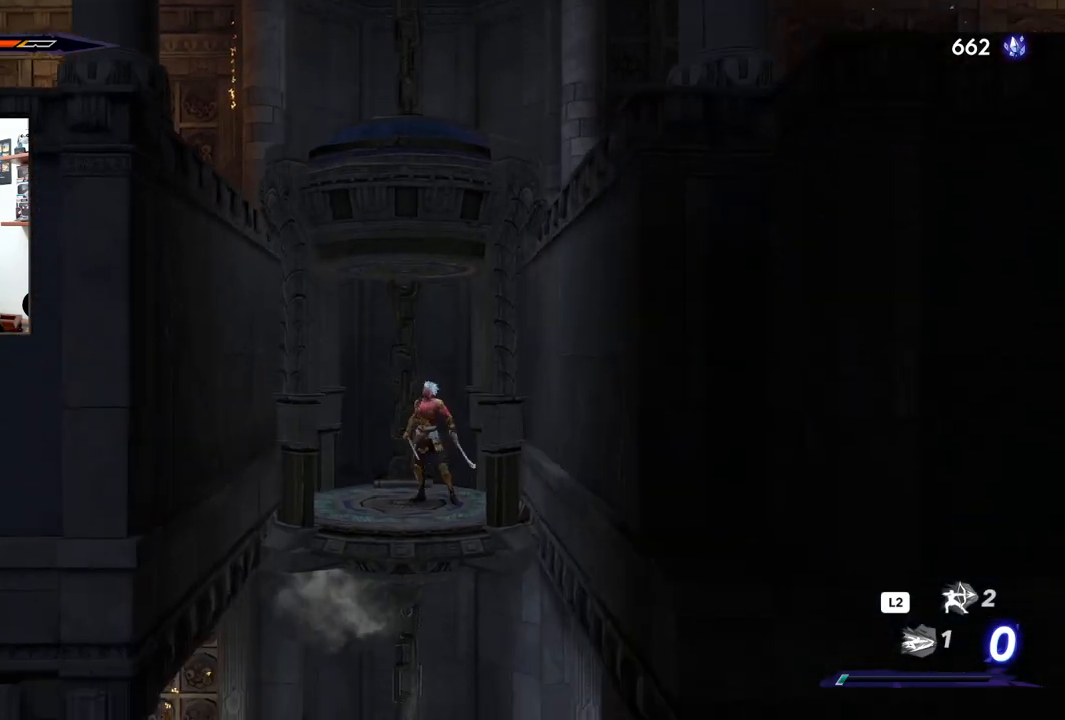
{"buttons": [], "left_stick": "center", "right_stick": "center", "events": []}
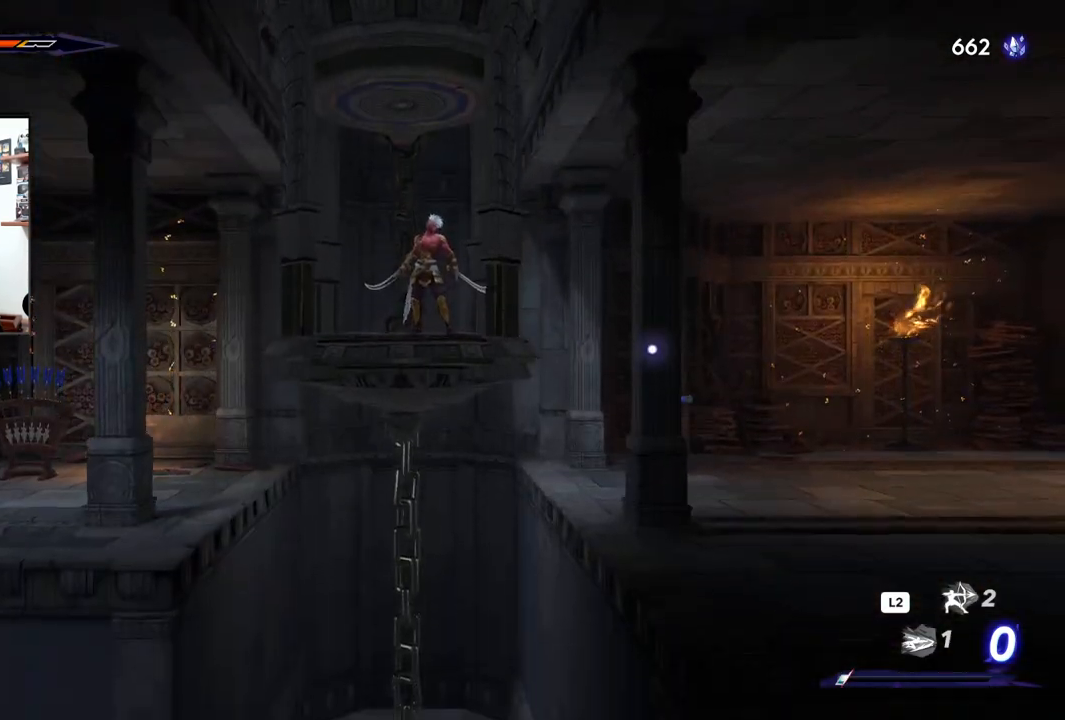
{"buttons": [], "left_stick": "right", "right_stick": "center", "events": [[17, "left_stick", "right"], [83, "R2", "down"], [267, "R2", "up"]]}
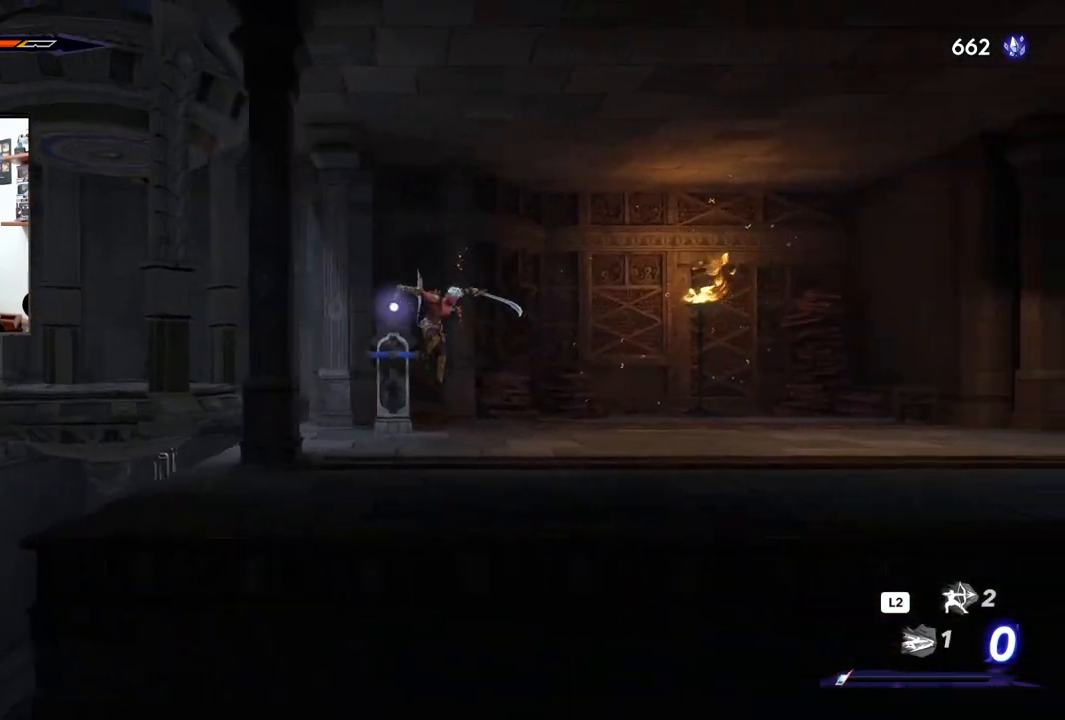
{"buttons": ["R2"], "left_stick": "right", "right_stick": "center", "events": [[333, "R2", "down"]]}
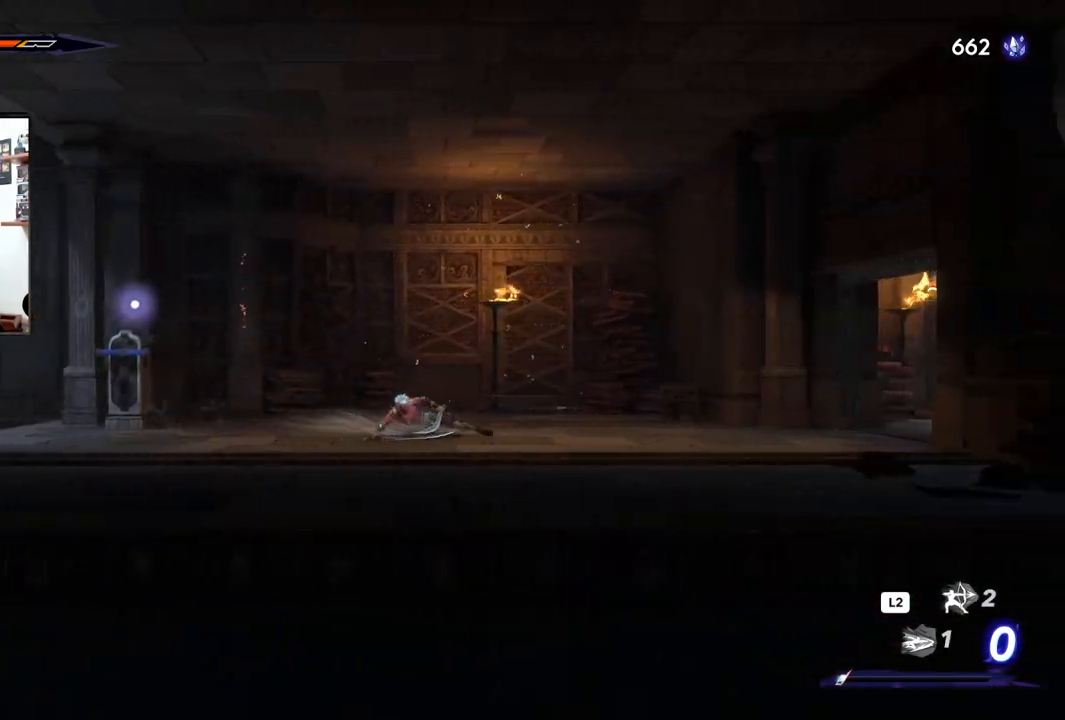
{"buttons": ["R2"], "left_stick": "right", "right_stick": "center", "events": []}